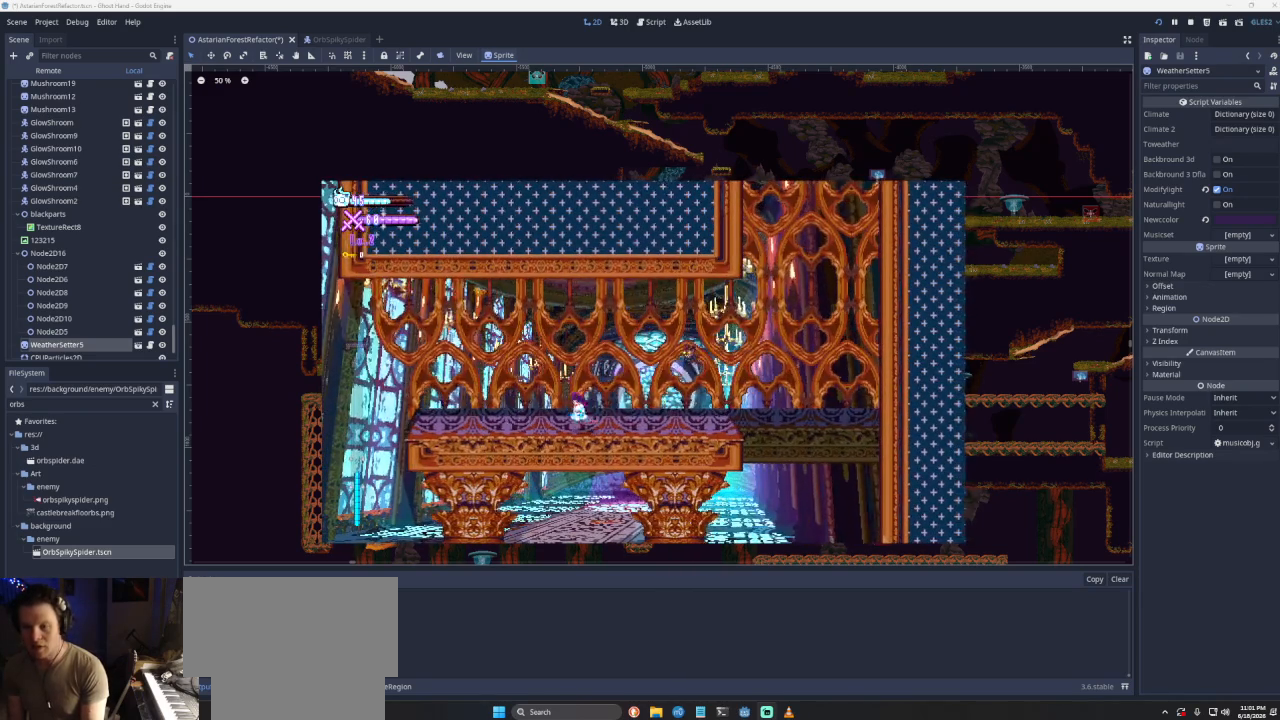
Gameplay with a controller (PlayStation layout); each line is a JSON object with the inputs held at the frame after it. "events" lists button and stick changes between this image and that frame as [ms after this image, input, new state], when the widget could be followed in between.
{"buttons": [], "left_stick": "left", "right_stick": "center", "events": [[100, "left_stick", "left"]]}
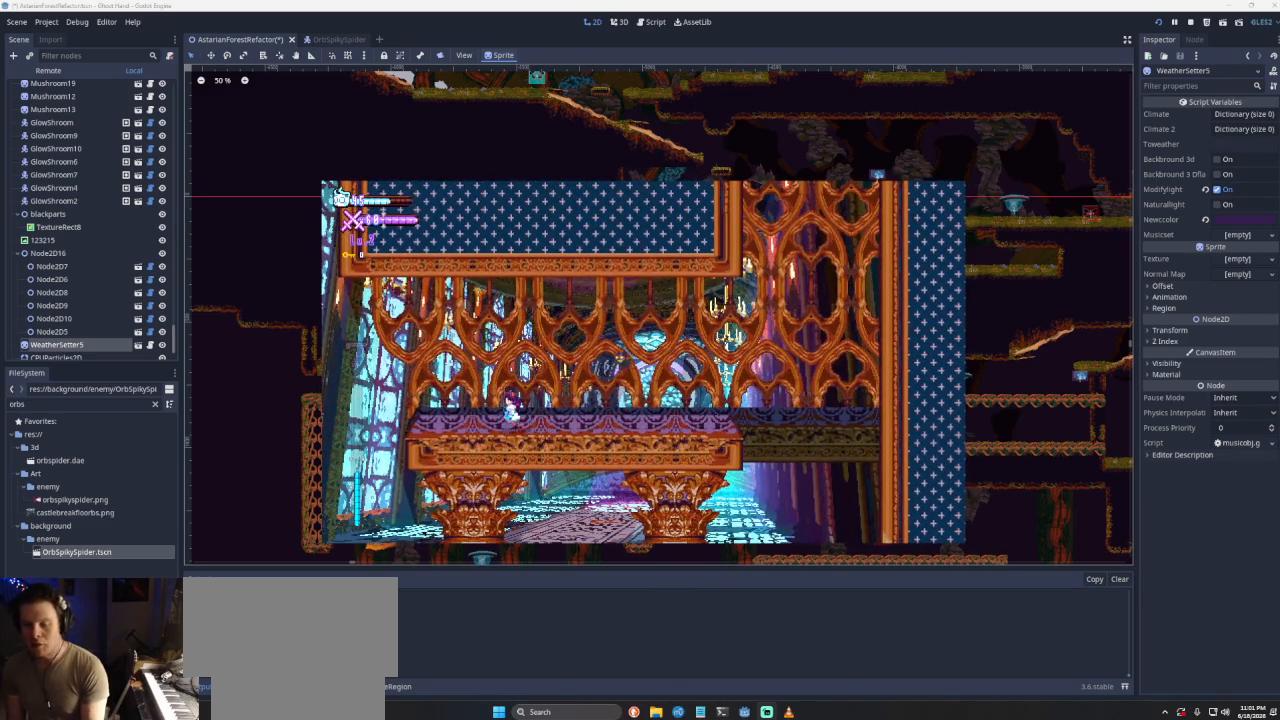
{"buttons": ["CROSS"], "left_stick": "left", "right_stick": "center", "events": [[433, "CROSS", "down"]]}
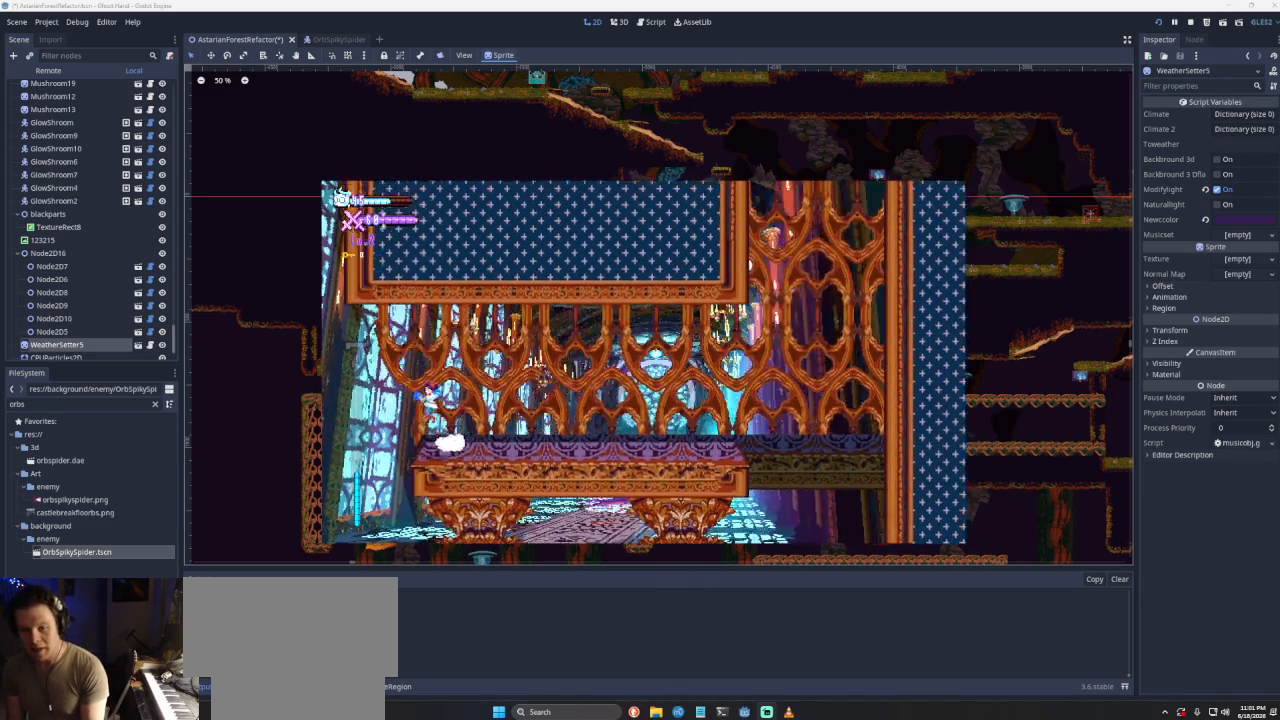
{"buttons": [], "left_stick": "left", "right_stick": "center", "events": [[267, "CROSS", "up"]]}
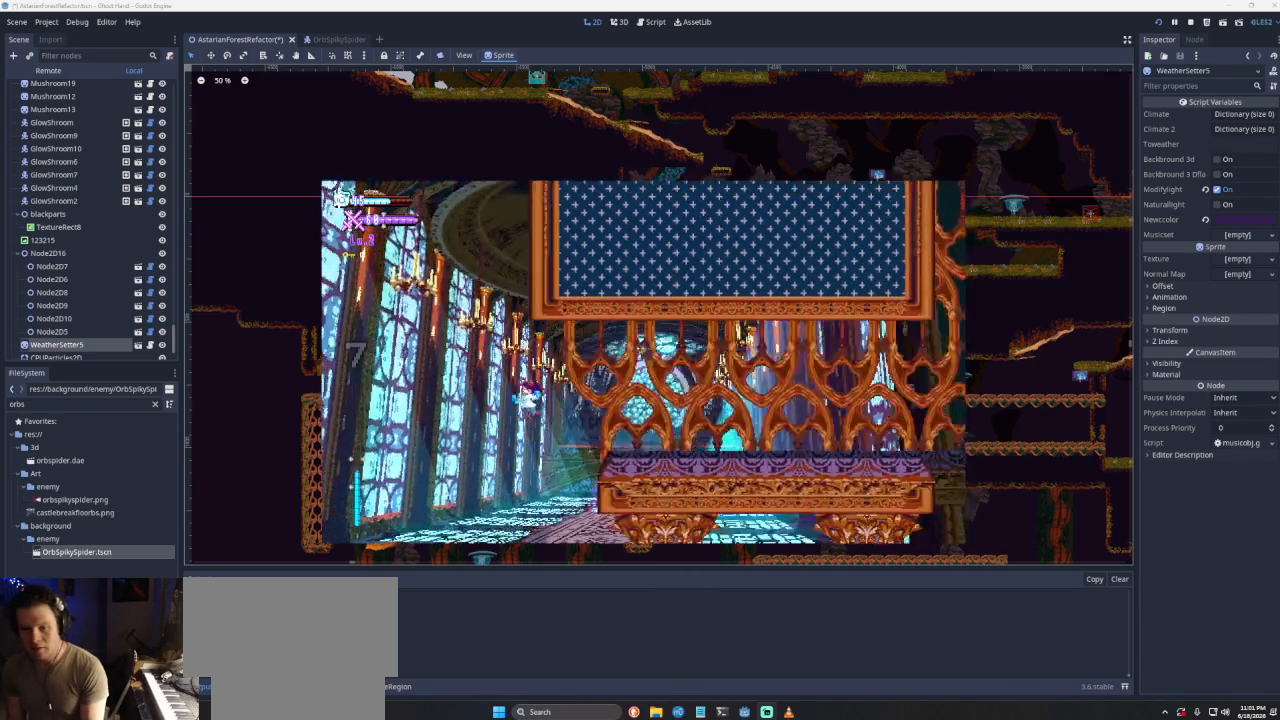
{"buttons": [], "left_stick": "left", "right_stick": "center", "events": []}
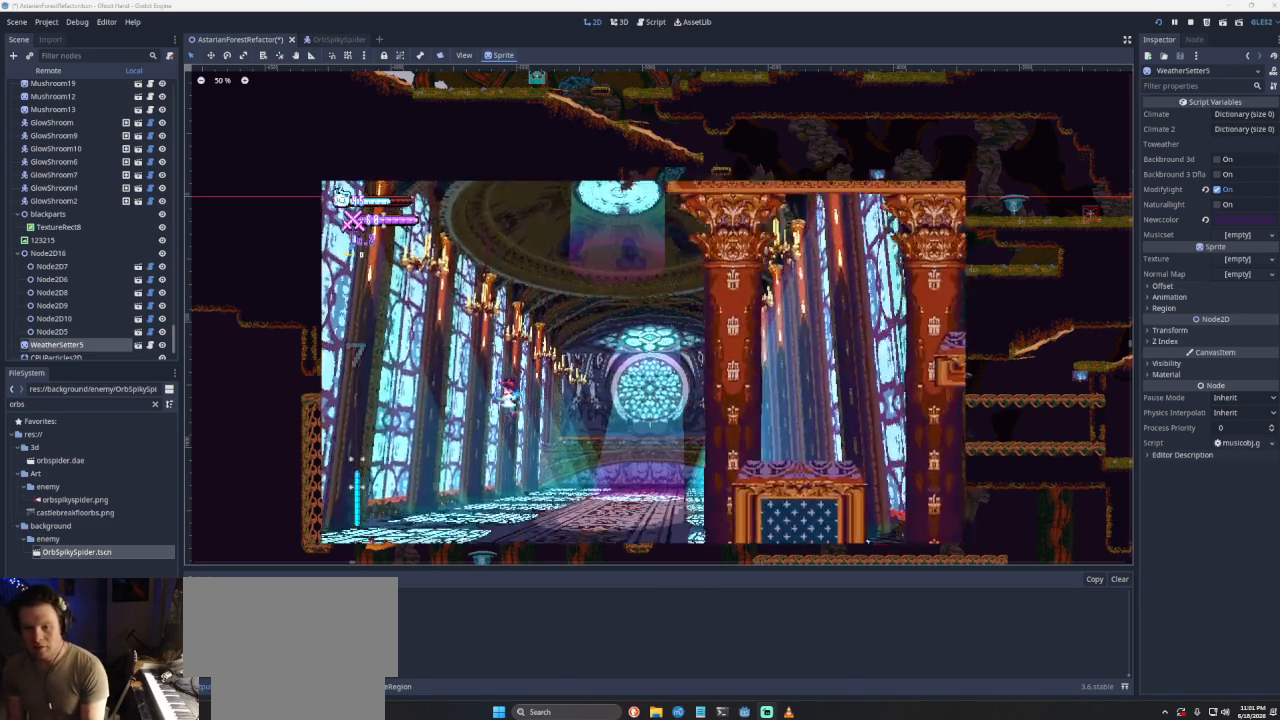
{"buttons": ["CROSS"], "left_stick": "left", "right_stick": "center", "events": [[133, "CROSS", "down"]]}
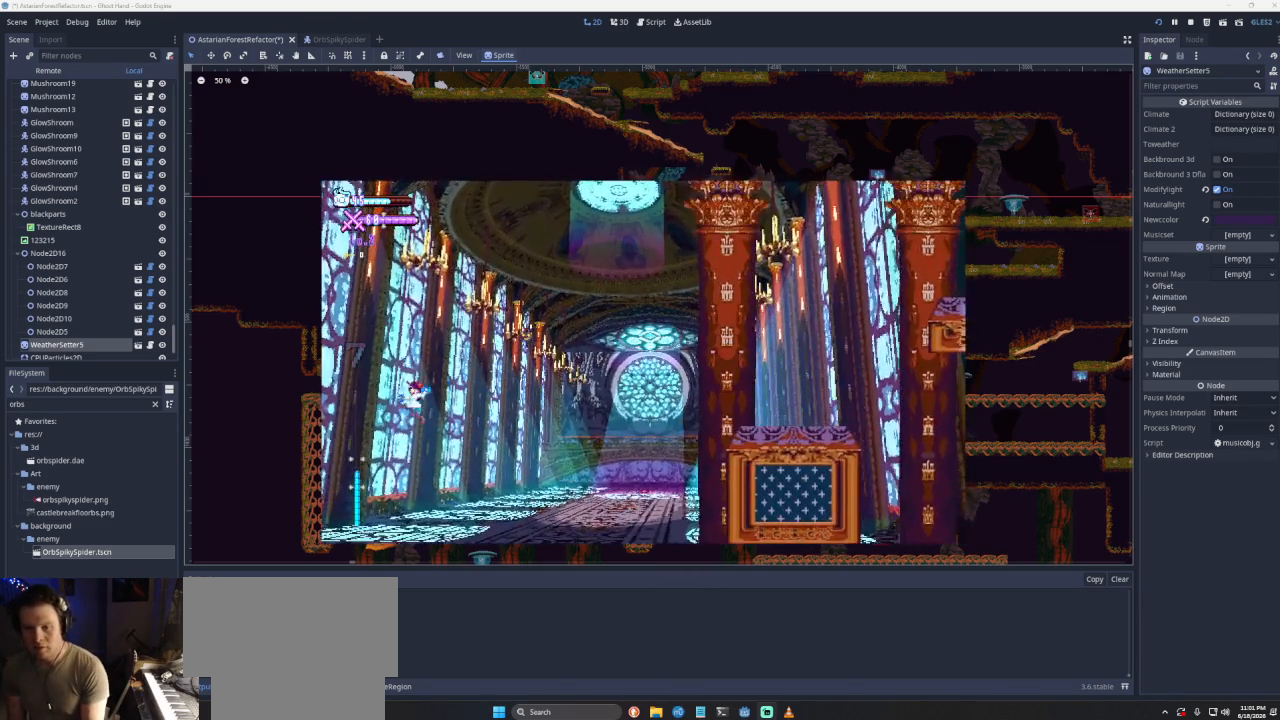
{"buttons": [], "left_stick": "left", "right_stick": "center", "events": [[67, "CROSS", "up"]]}
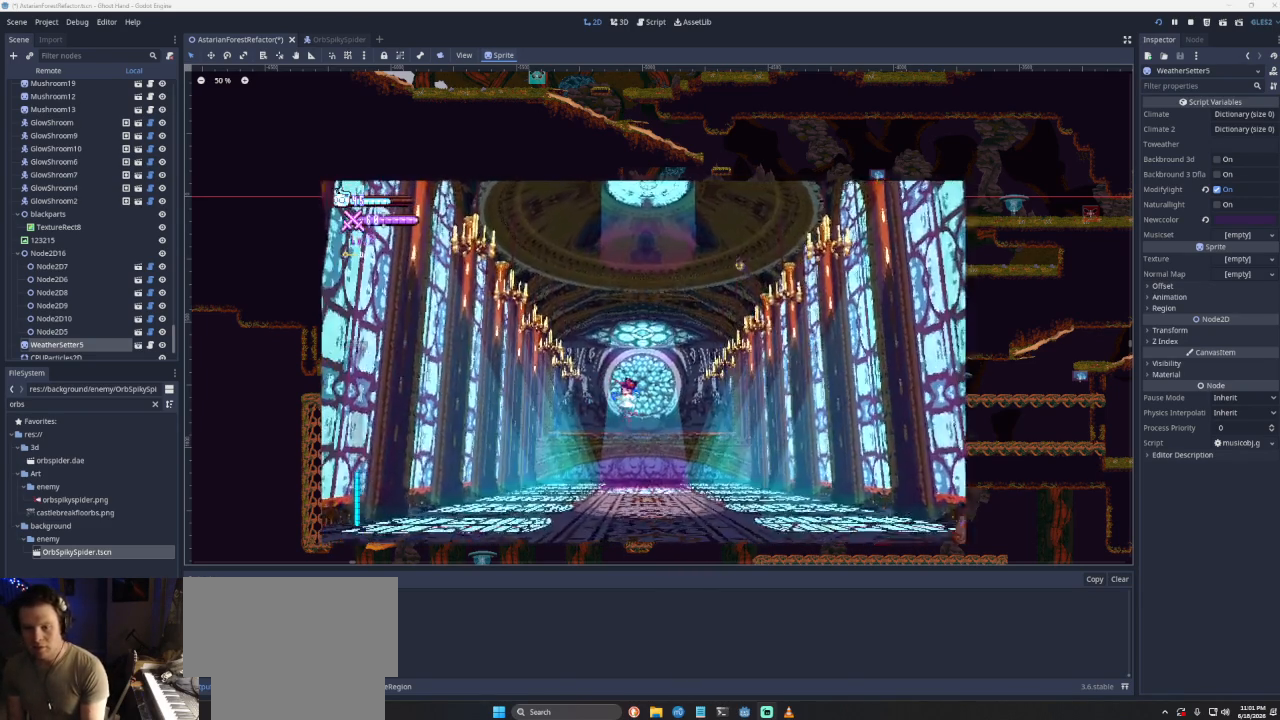
{"buttons": ["CROSS"], "left_stick": "left", "right_stick": "center", "events": [[467, "CROSS", "down"]]}
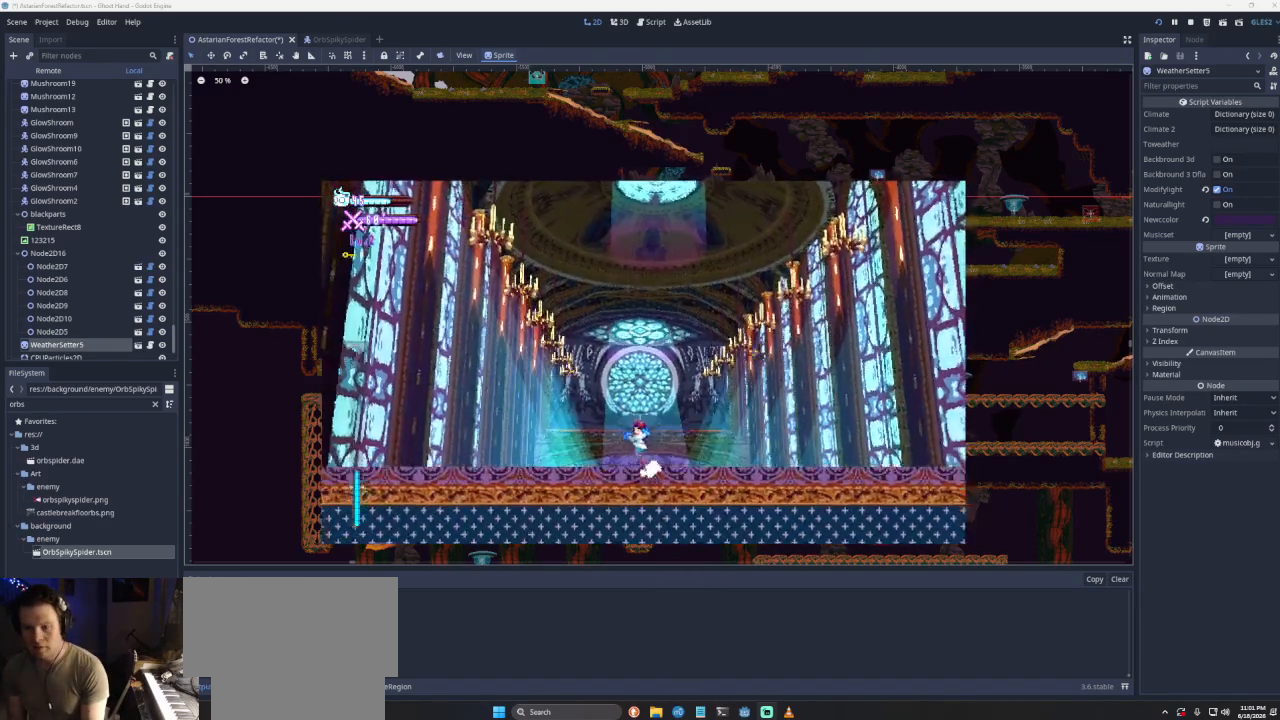
{"buttons": ["CROSS"], "left_stick": "left", "right_stick": "center", "events": [[300, "CROSS", "up"], [433, "CROSS", "down"]]}
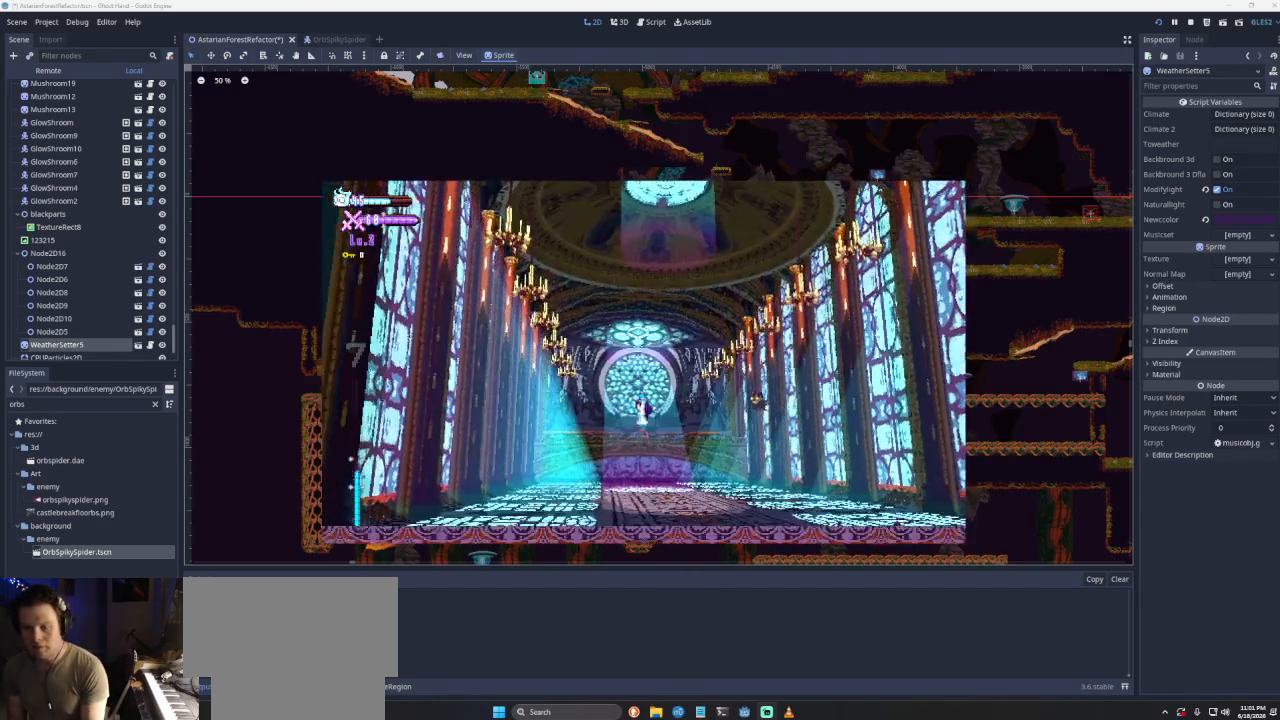
{"buttons": [], "left_stick": "left", "right_stick": "center", "events": [[300, "CROSS", "up"]]}
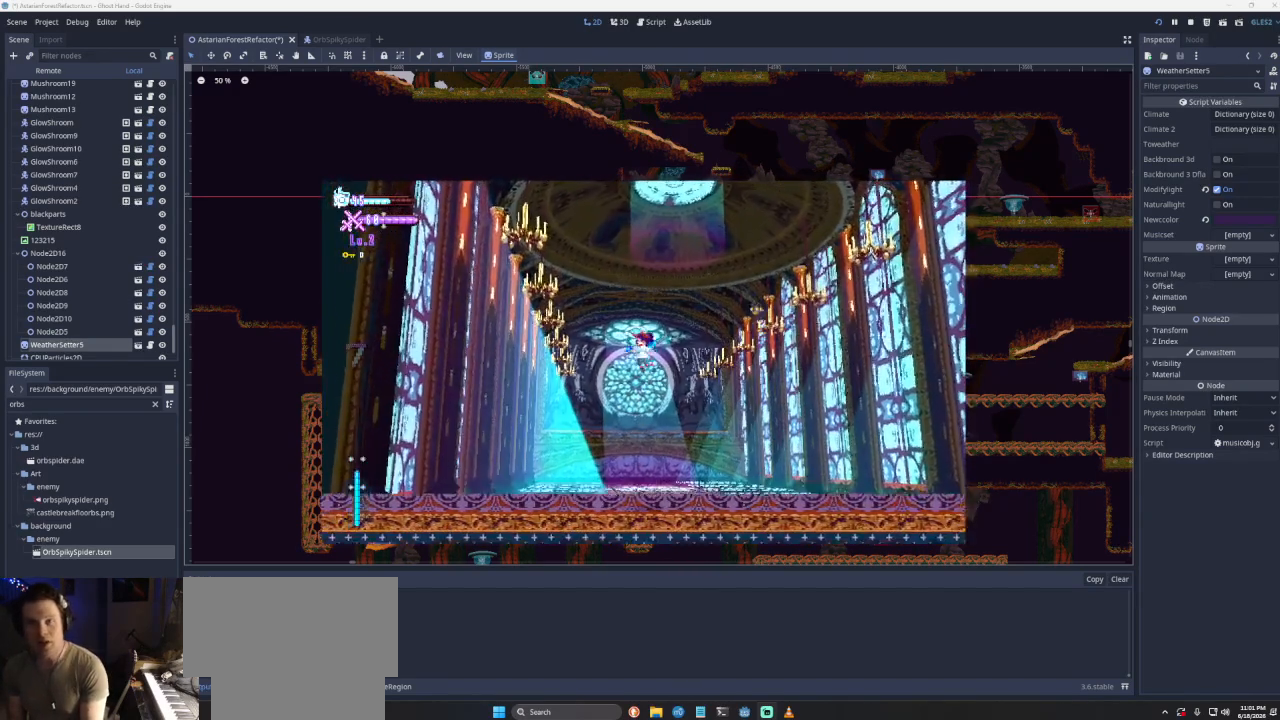
{"buttons": [], "left_stick": "center", "right_stick": "center", "events": [[67, "left_stick", "center"]]}
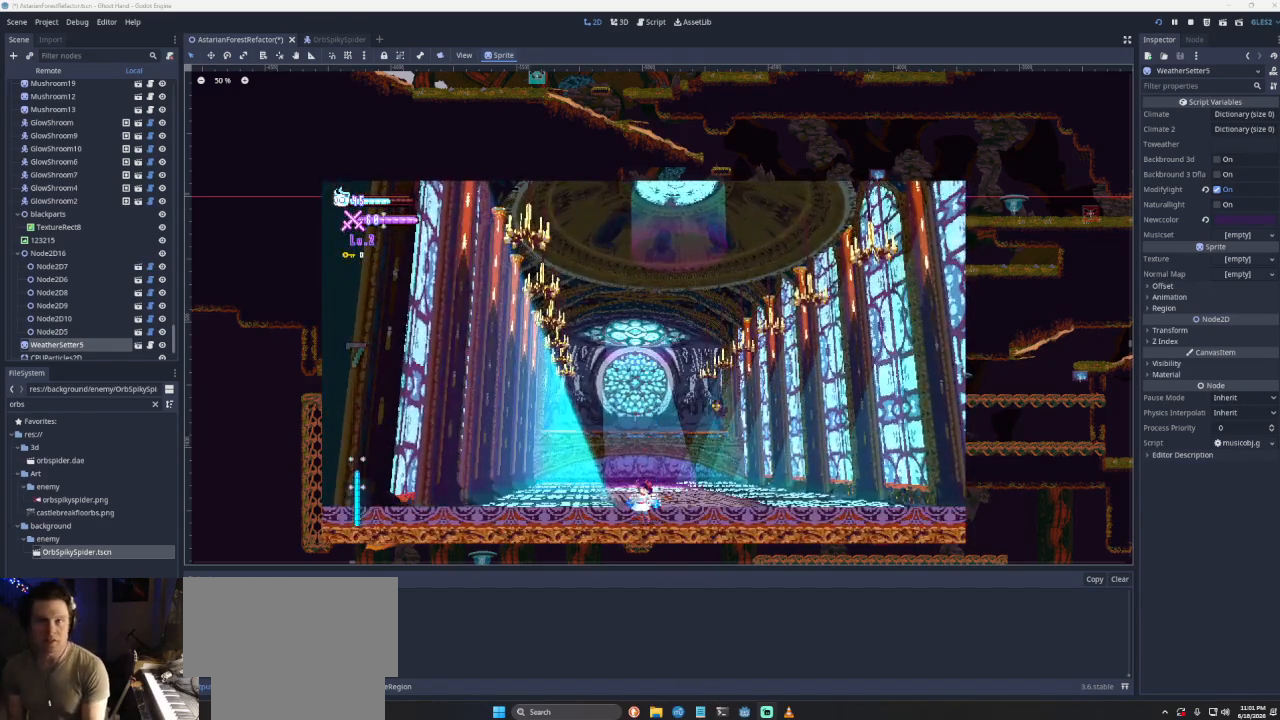
{"buttons": [], "left_stick": "right", "right_stick": "center", "events": [[100, "left_stick", "right"]]}
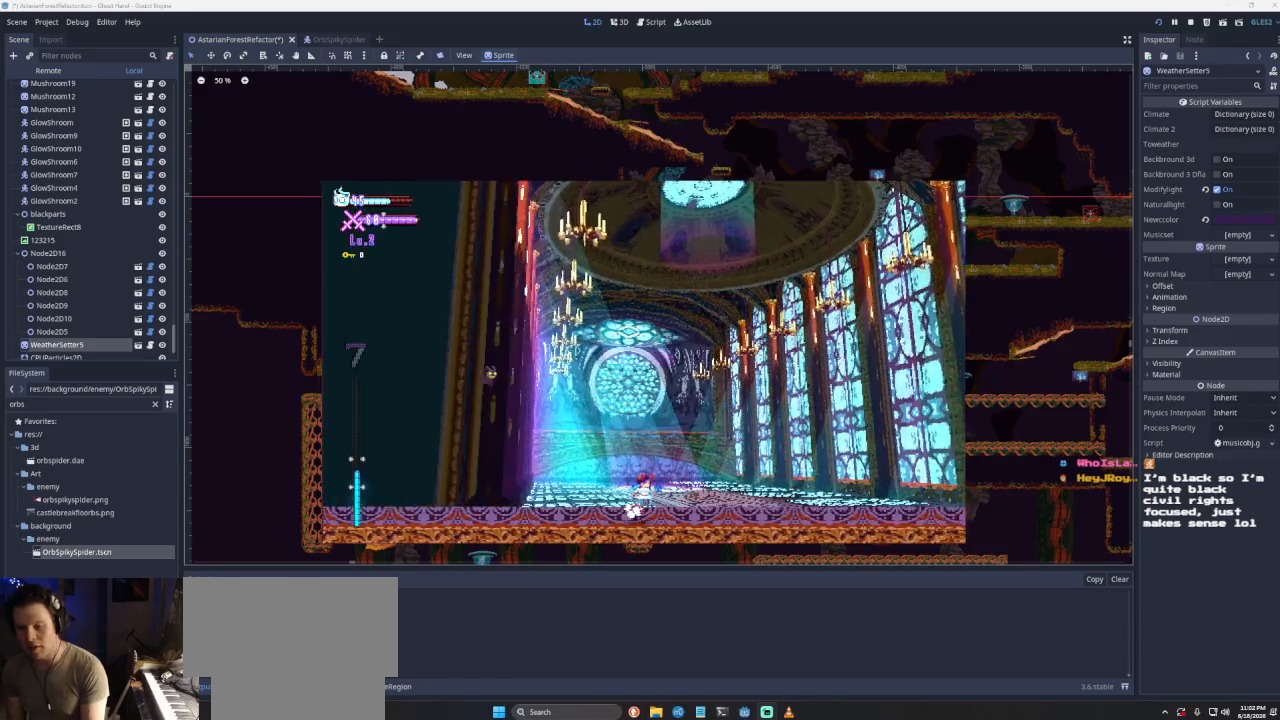
{"buttons": [], "left_stick": "right", "right_stick": "center", "events": []}
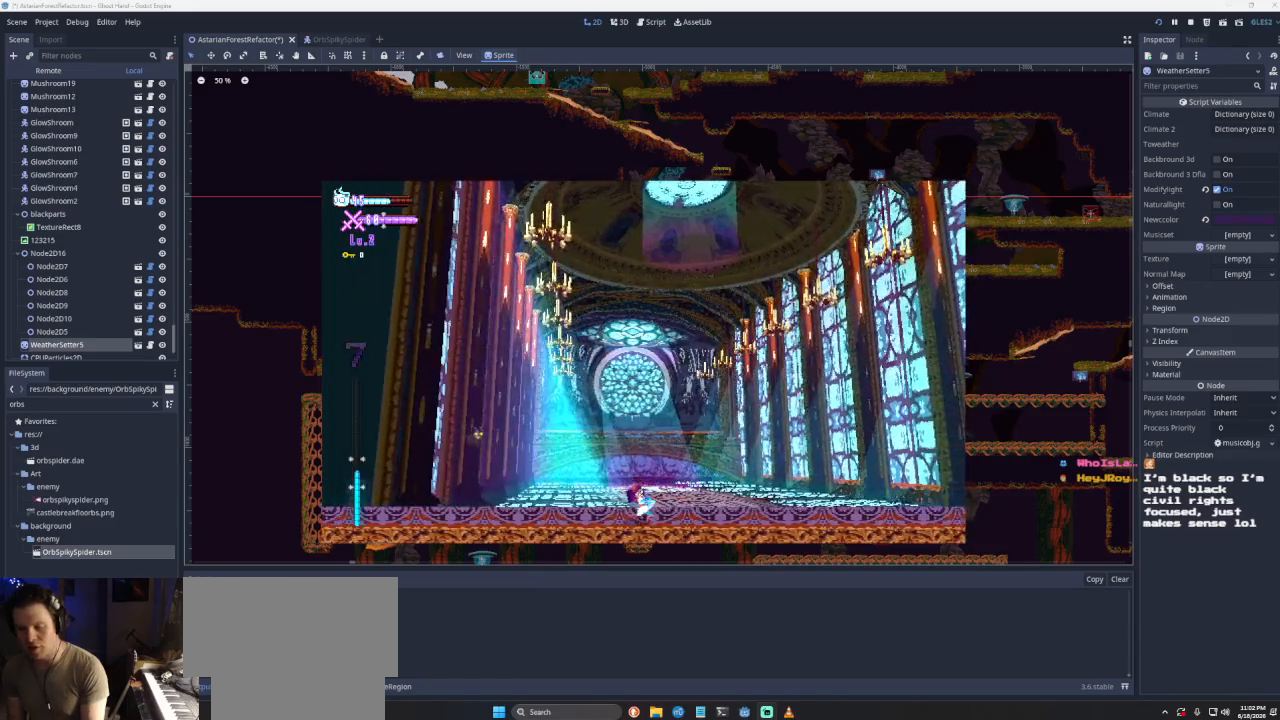
{"buttons": [], "left_stick": "right", "right_stick": "center", "events": []}
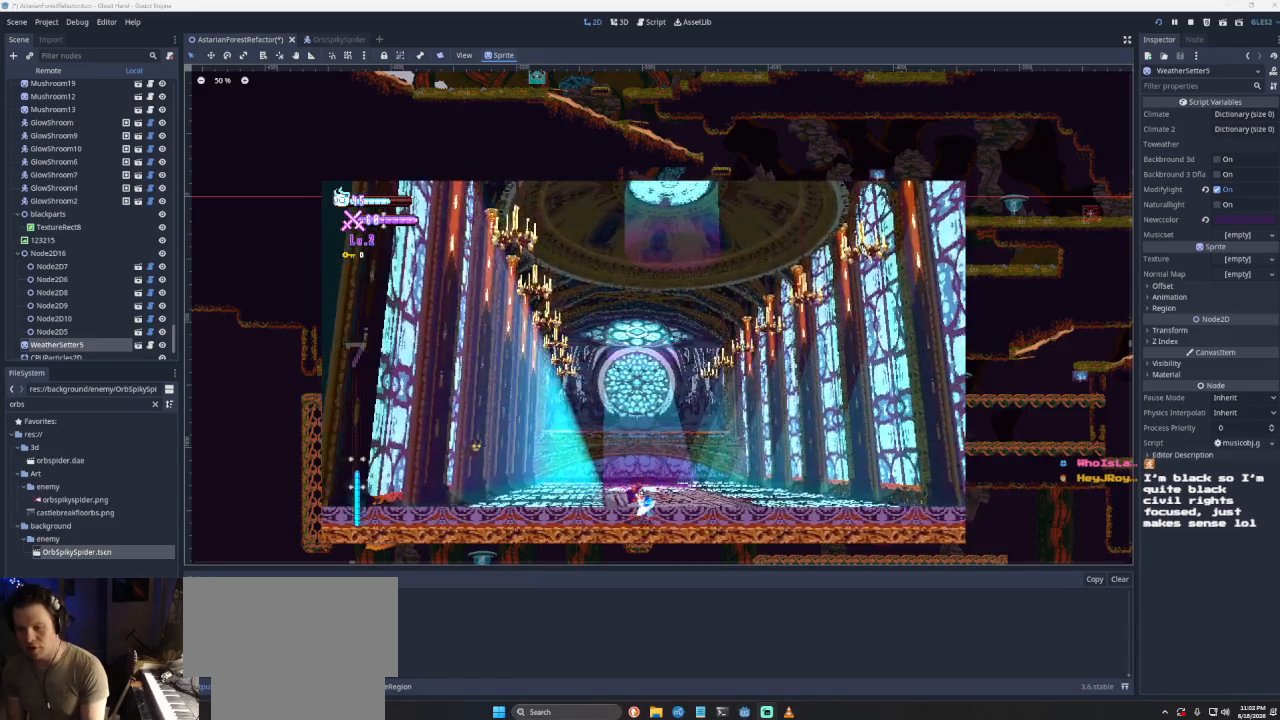
{"buttons": [], "left_stick": "center", "right_stick": "center", "events": [[467, "left_stick", "center"]]}
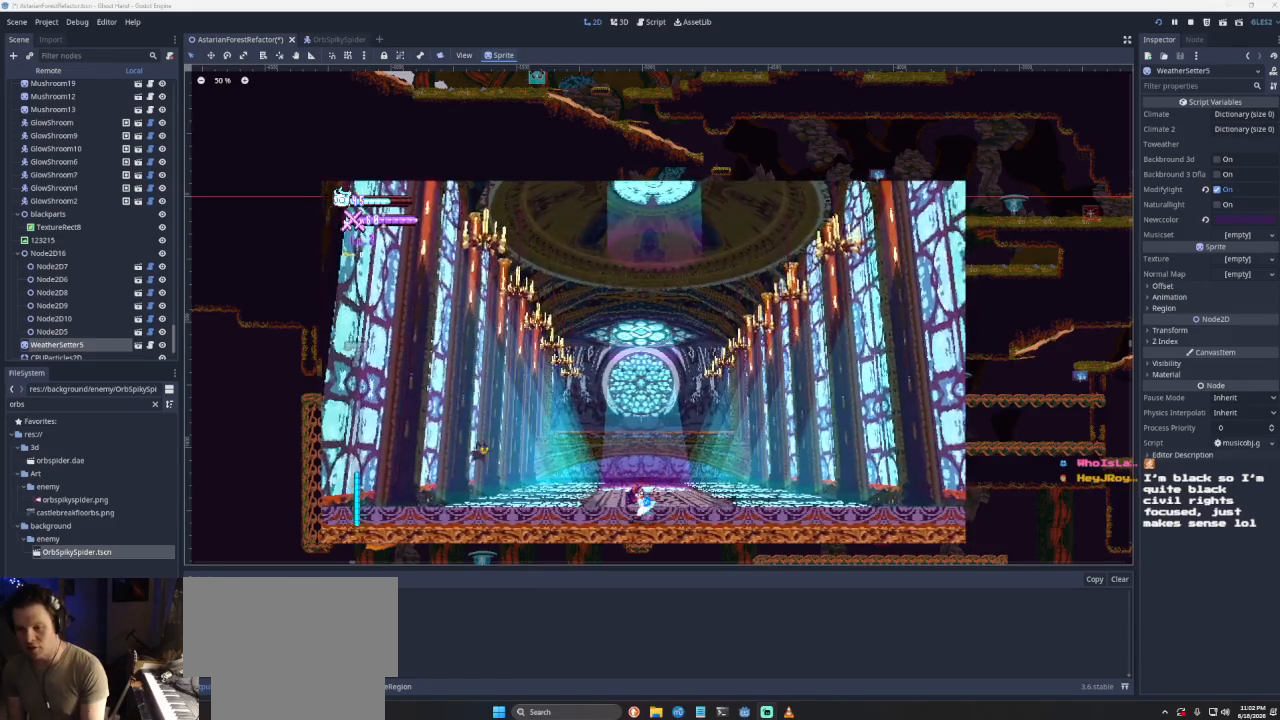
{"buttons": [], "left_stick": "right", "right_stick": "center", "events": [[167, "left_stick", "right"]]}
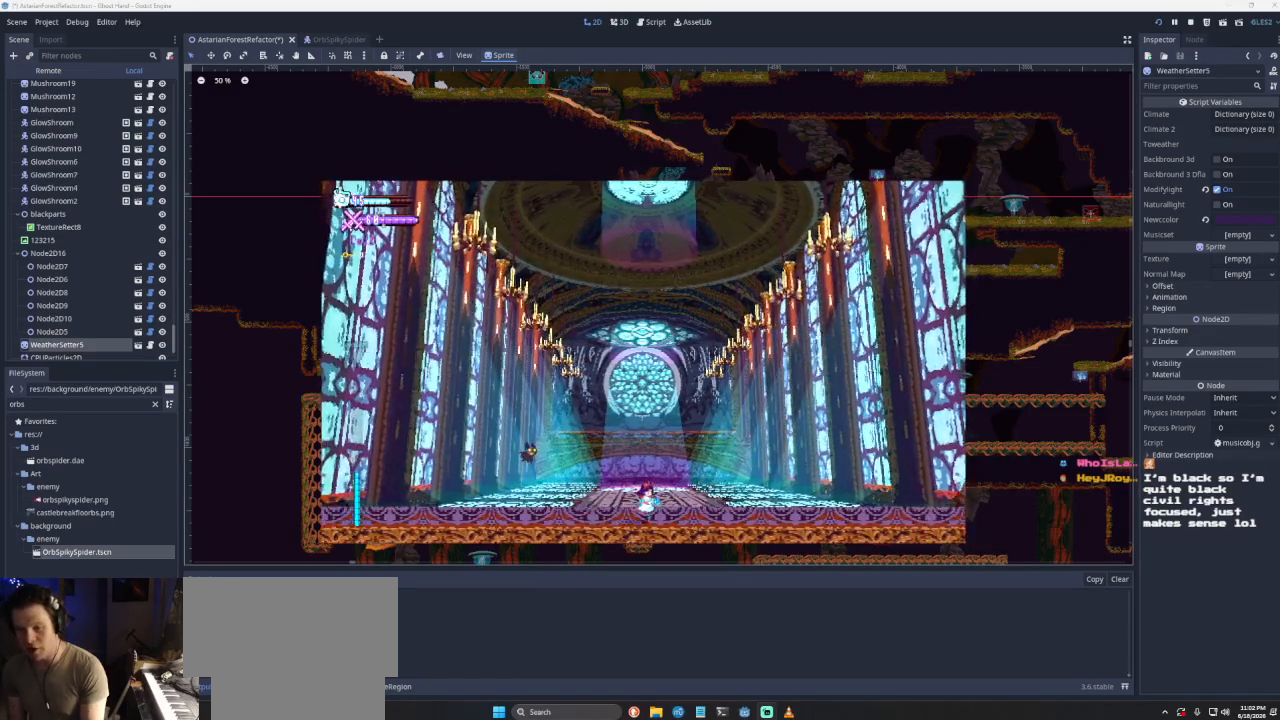
{"buttons": ["CROSS"], "left_stick": "right", "right_stick": "center", "events": [[333, "CROSS", "down"]]}
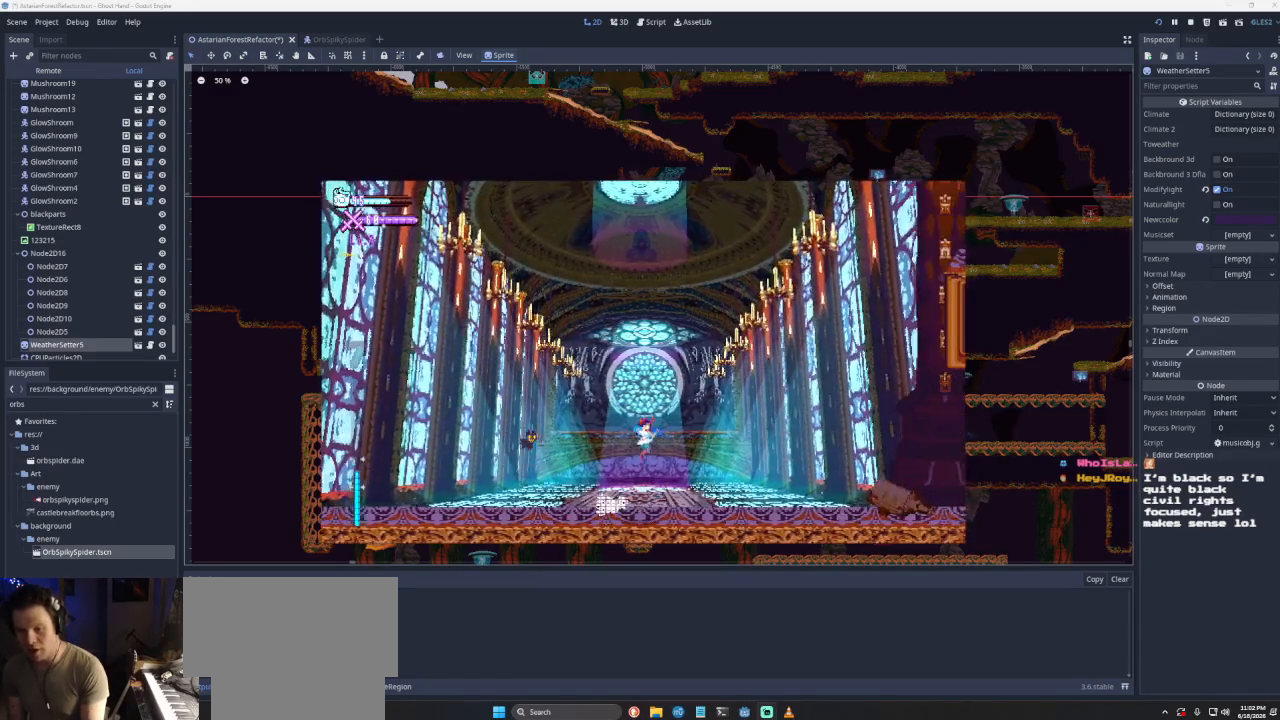
{"buttons": [], "left_stick": "right", "right_stick": "center", "events": [[200, "CROSS", "up"]]}
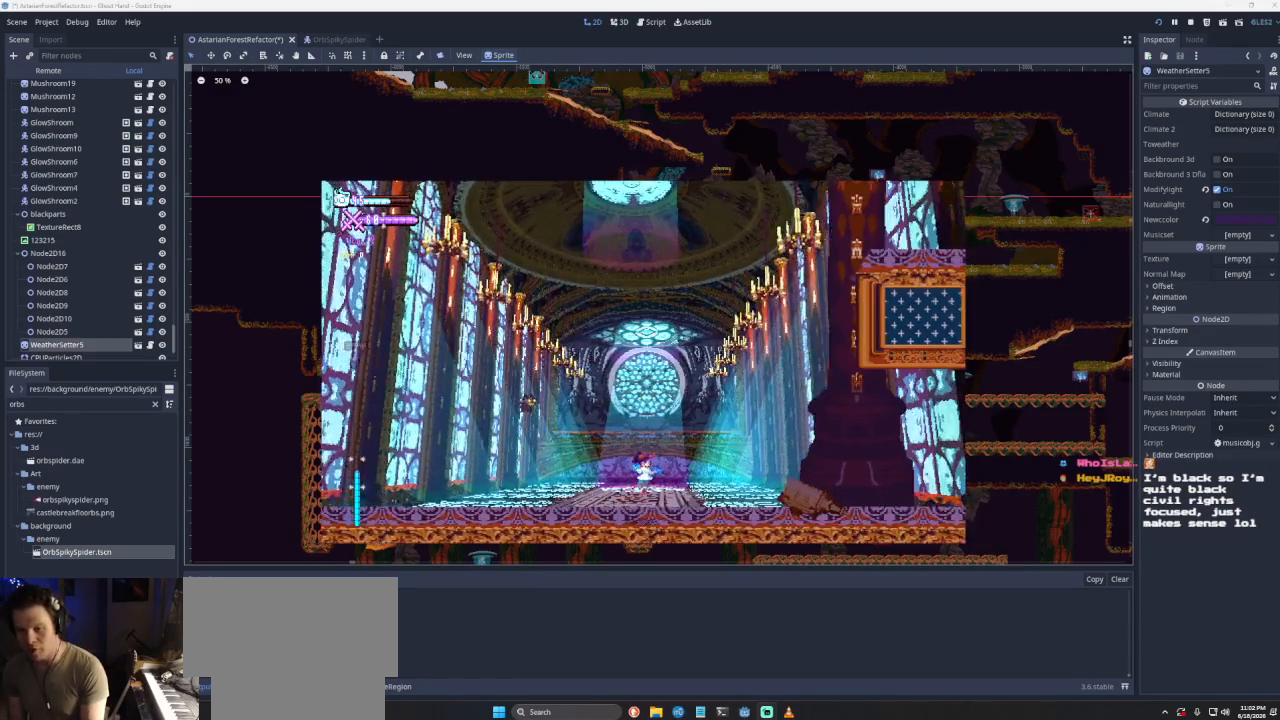
{"buttons": ["CROSS"], "left_stick": "right", "right_stick": "center", "events": [[400, "CROSS", "down"]]}
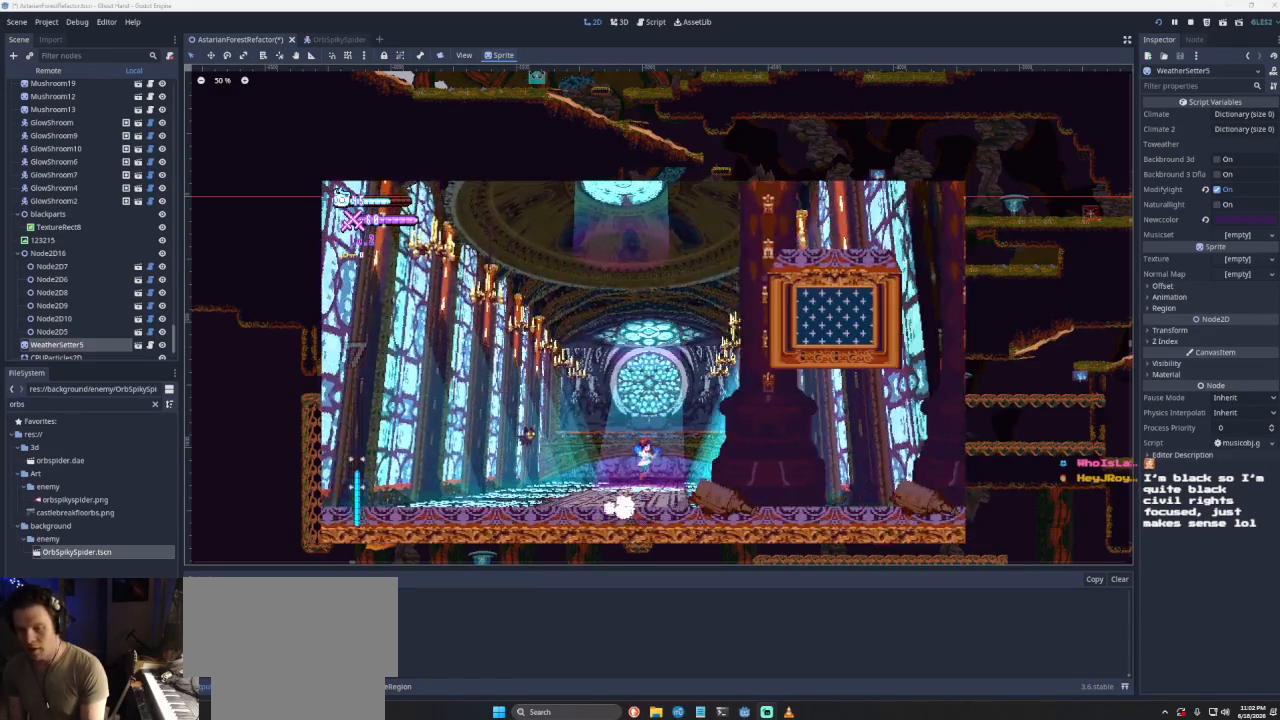
{"buttons": ["CROSS"], "left_stick": "right", "right_stick": "center", "events": [[233, "CROSS", "up"], [367, "CROSS", "down"]]}
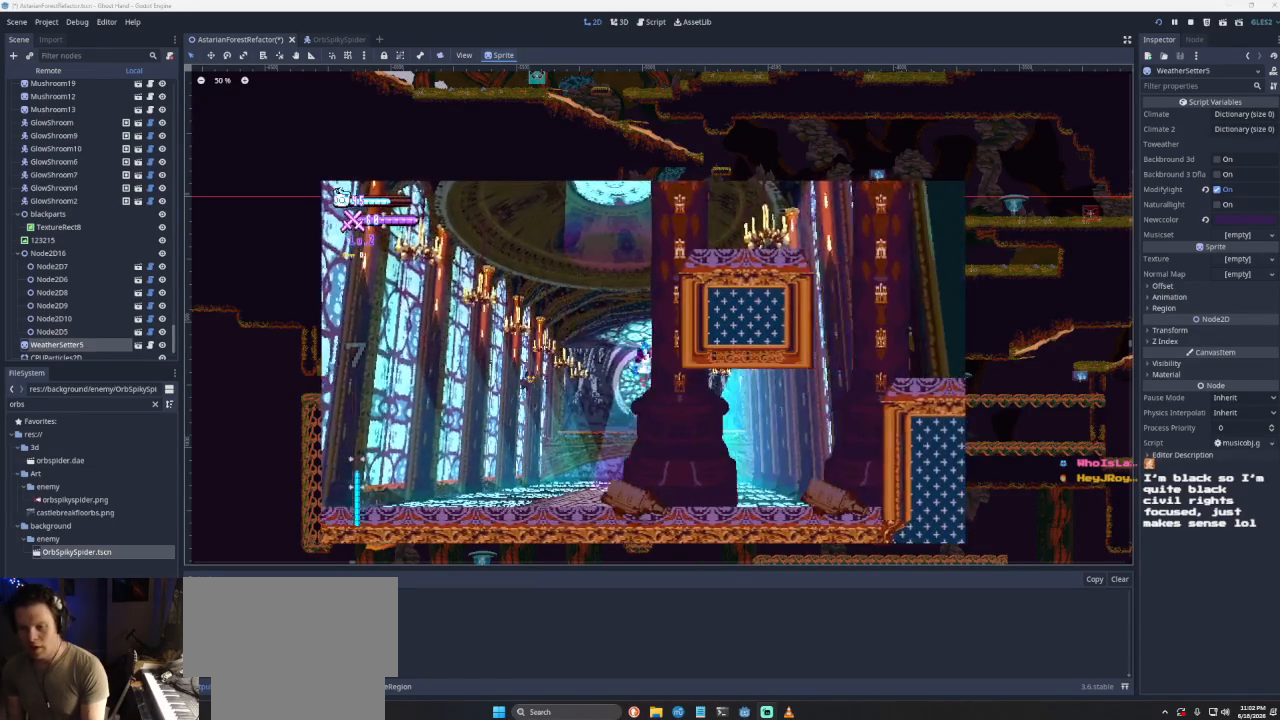
{"buttons": ["CROSS"], "left_stick": "center", "right_stick": "center", "events": [[200, "CROSS", "up"], [267, "left_stick", "center"], [300, "CROSS", "down"]]}
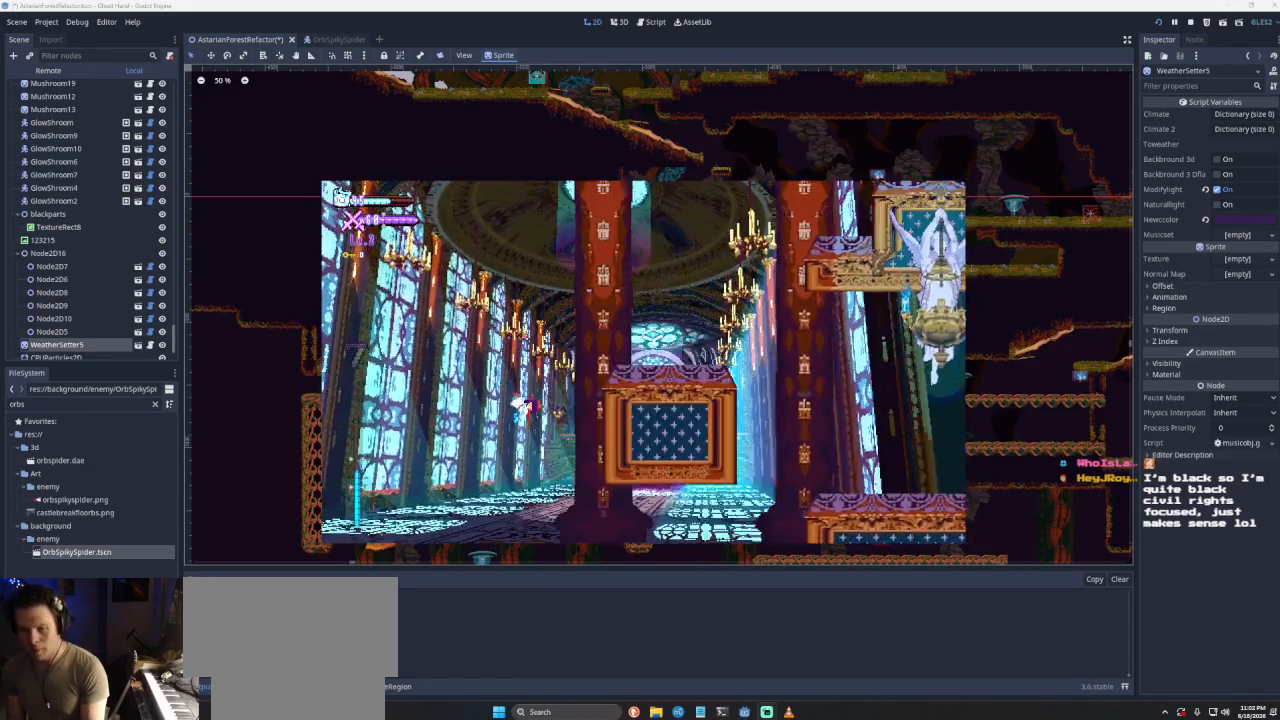
{"buttons": [], "left_stick": "right", "right_stick": "center", "events": [[33, "left_stick", "right"], [233, "CROSS", "up"]]}
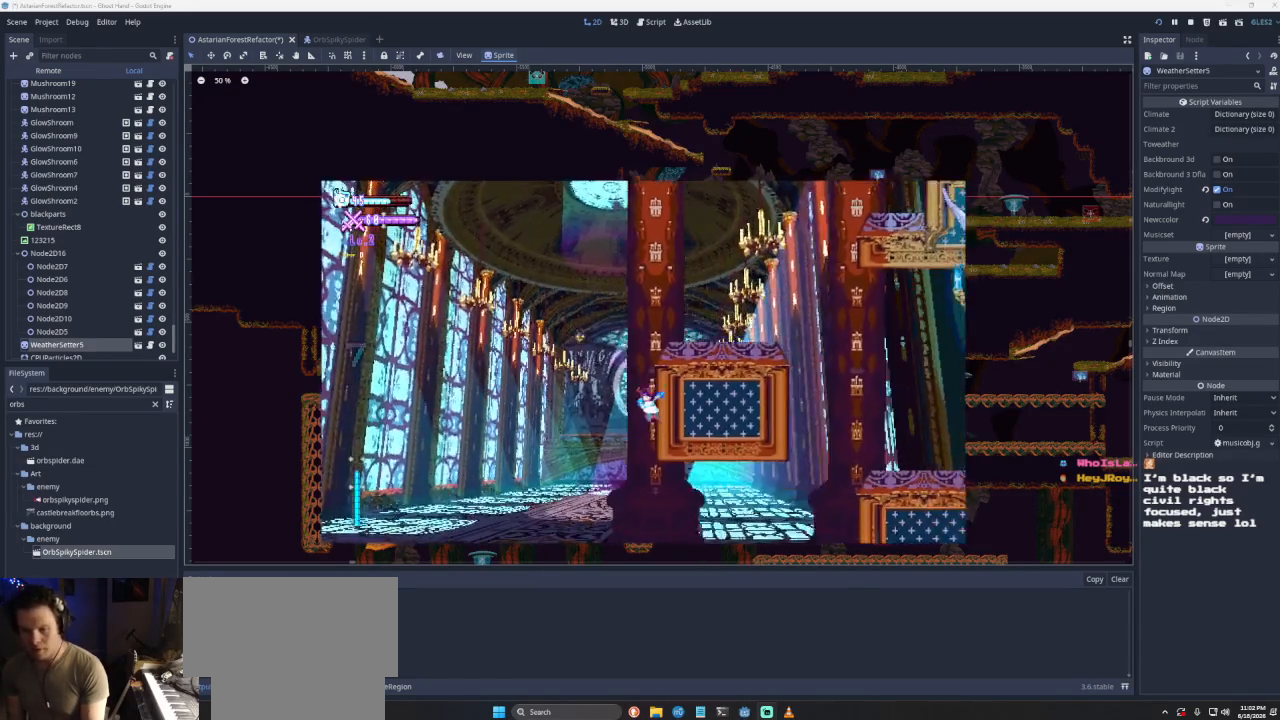
{"buttons": ["CROSS"], "left_stick": "right", "right_stick": "center", "events": [[33, "left_stick", "center"], [133, "CROSS", "down"], [400, "left_stick", "right"]]}
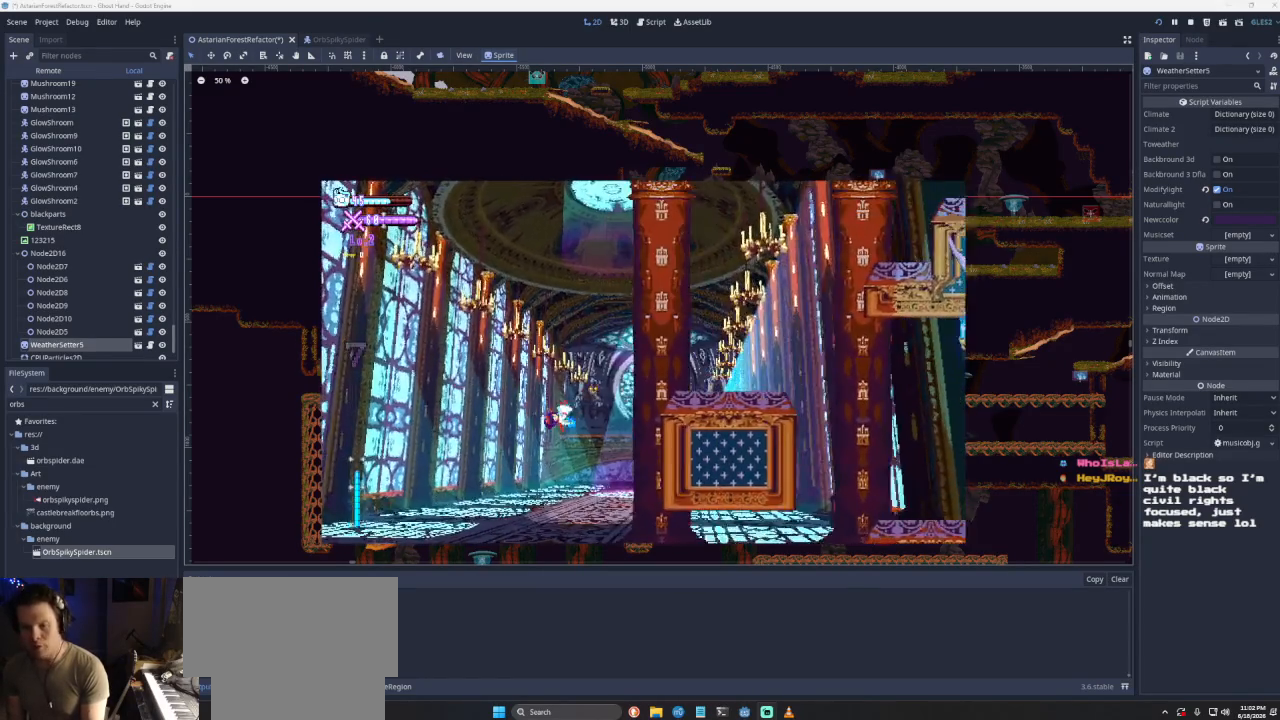
{"buttons": [], "left_stick": "right", "right_stick": "center", "events": [[33, "CROSS", "up"], [267, "left_stick", "left"], [433, "left_stick", "right"]]}
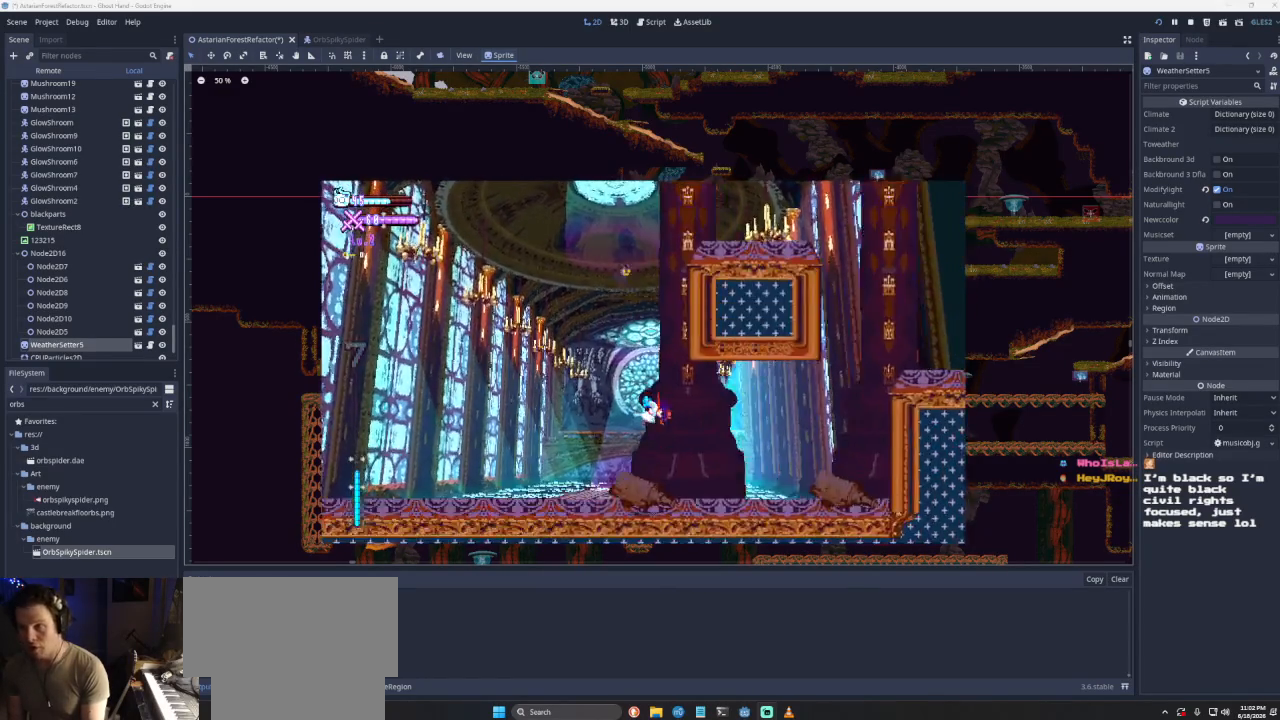
{"buttons": ["CROSS"], "left_stick": "right", "right_stick": "center", "events": [[333, "CROSS", "down"]]}
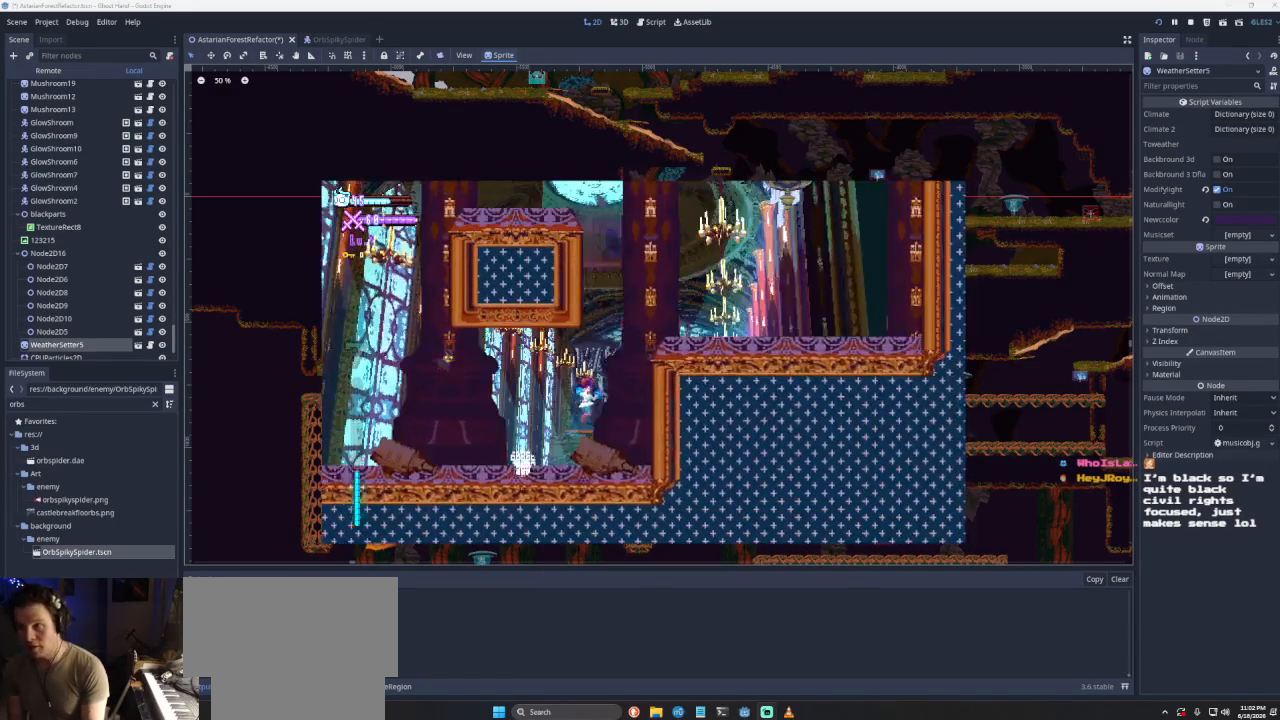
{"buttons": ["CROSS"], "left_stick": "right", "right_stick": "center", "events": [[200, "CROSS", "up"], [300, "CROSS", "down"]]}
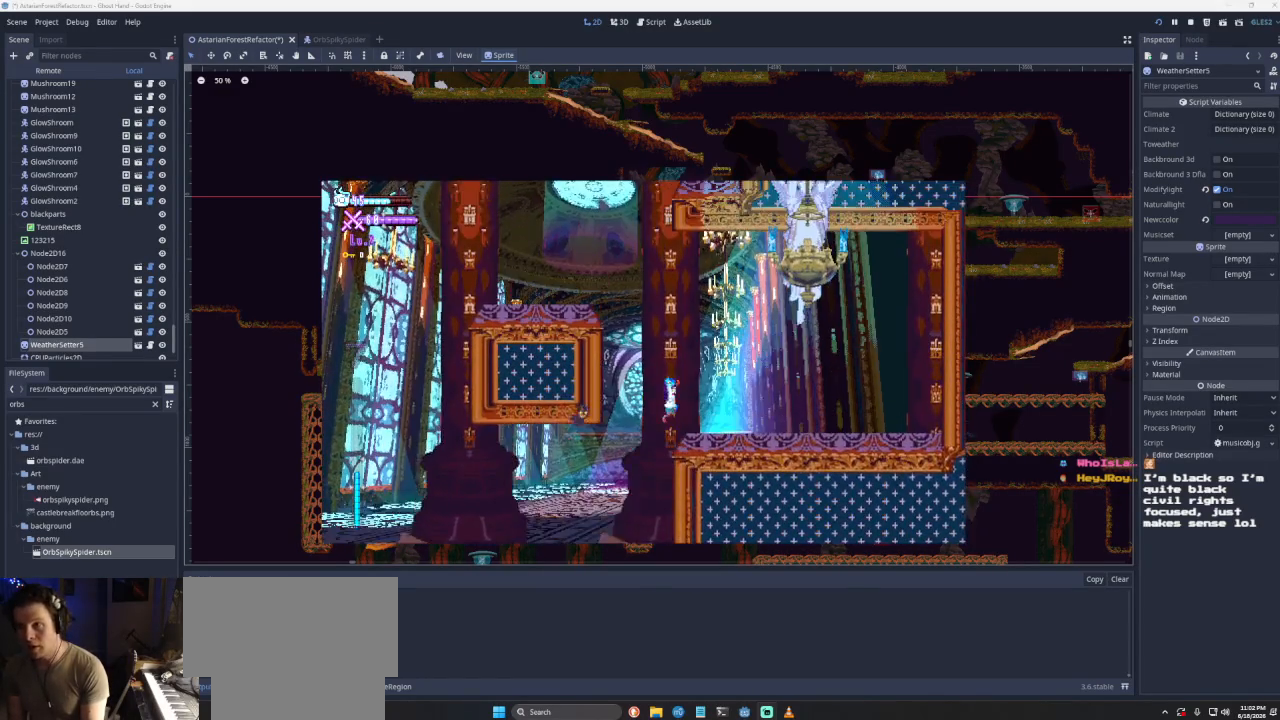
{"buttons": [], "left_stick": "center", "right_stick": "center", "events": [[200, "CROSS", "up"], [367, "left_stick", "center"]]}
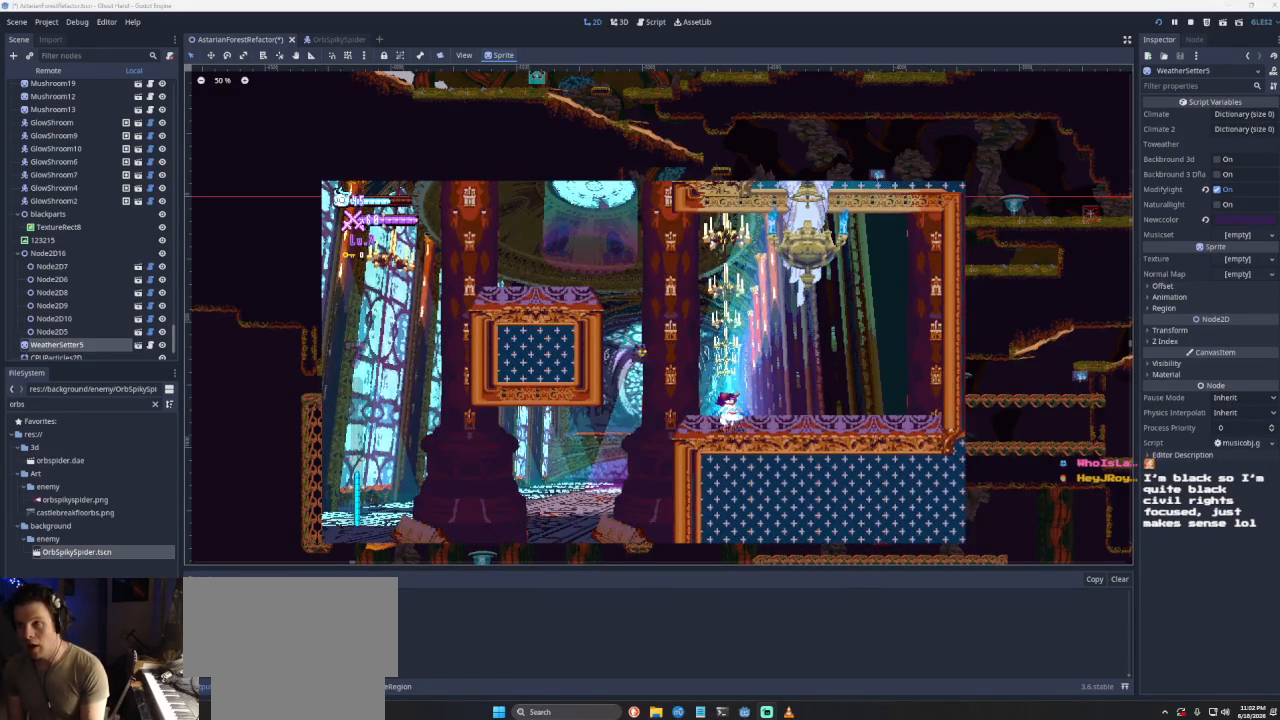
{"buttons": [], "left_stick": "center", "right_stick": "center", "events": []}
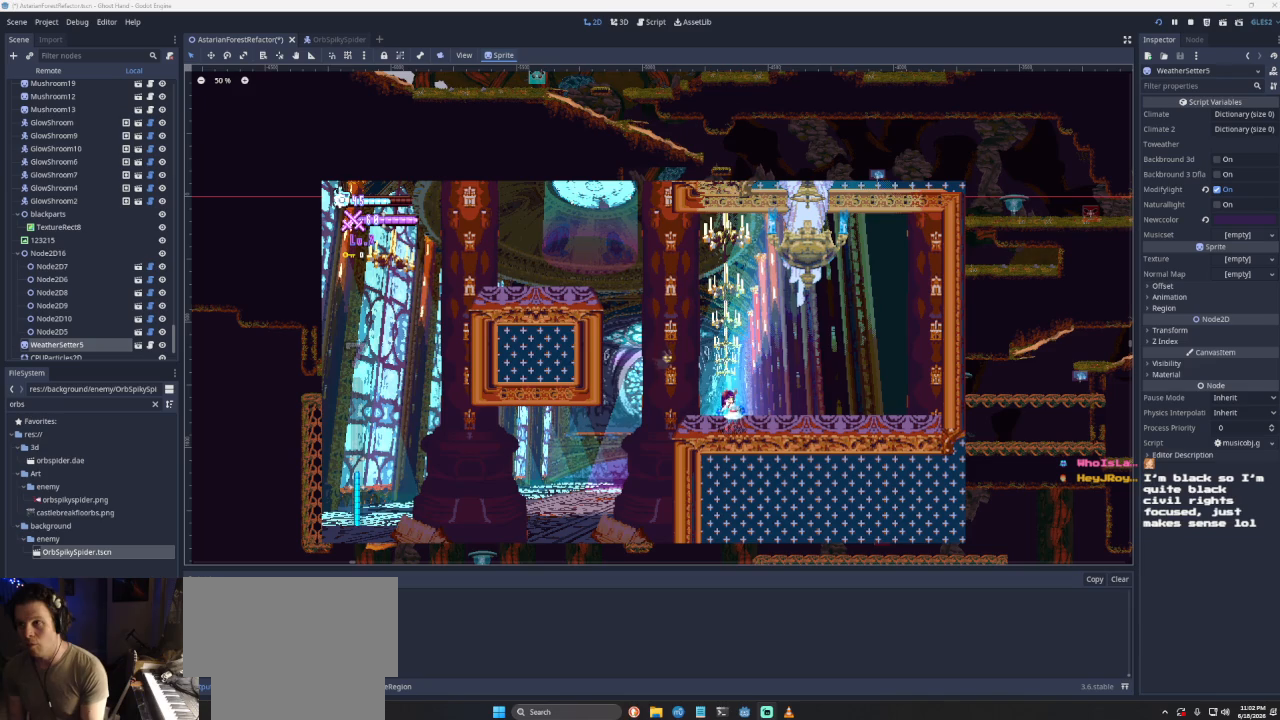
{"buttons": [], "left_stick": "center", "right_stick": "center", "events": []}
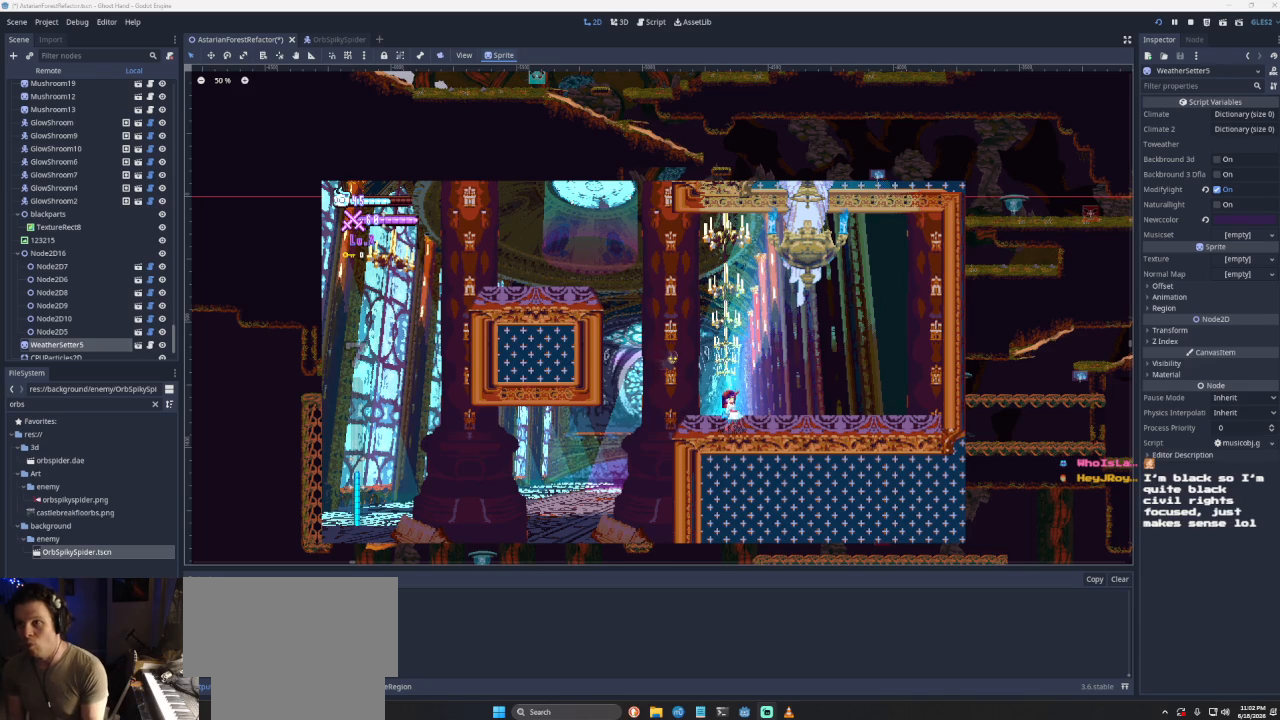
{"buttons": ["CROSS"], "left_stick": "left", "right_stick": "center", "events": [[133, "left_stick", "left"], [333, "CROSS", "down"]]}
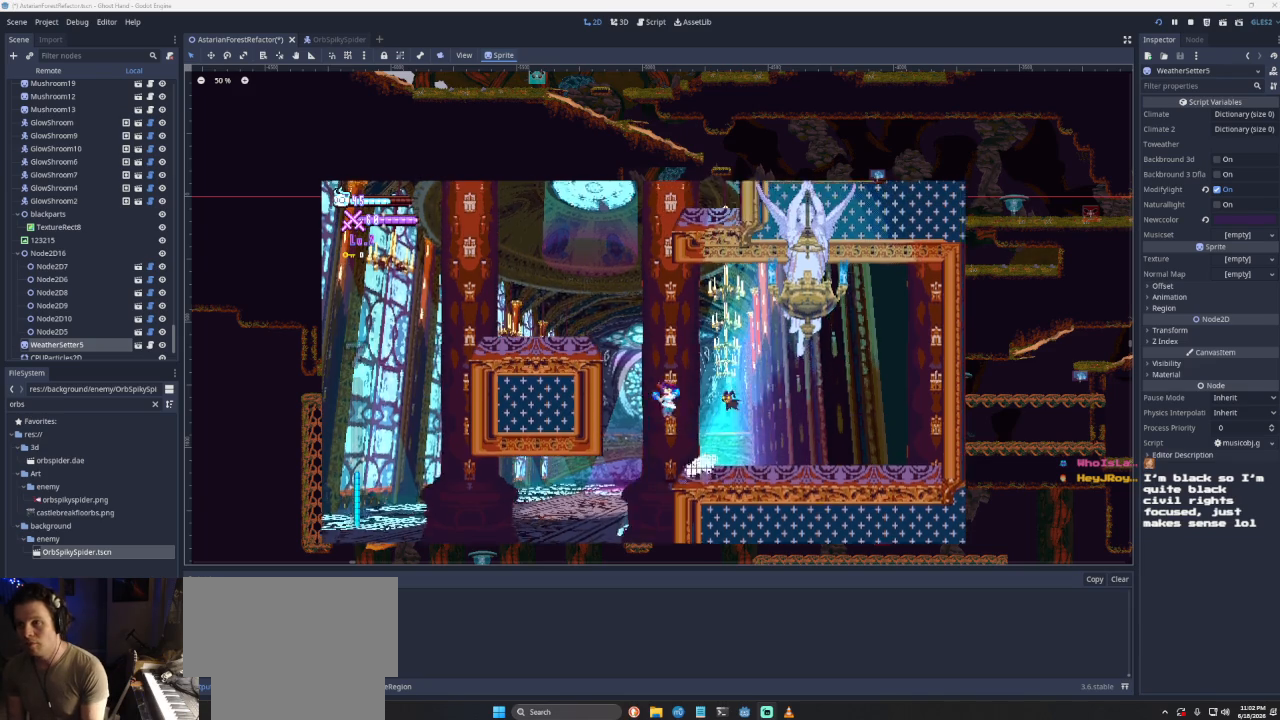
{"buttons": ["CROSS"], "left_stick": "left", "right_stick": "center", "events": [[167, "CROSS", "up"], [267, "CROSS", "down"]]}
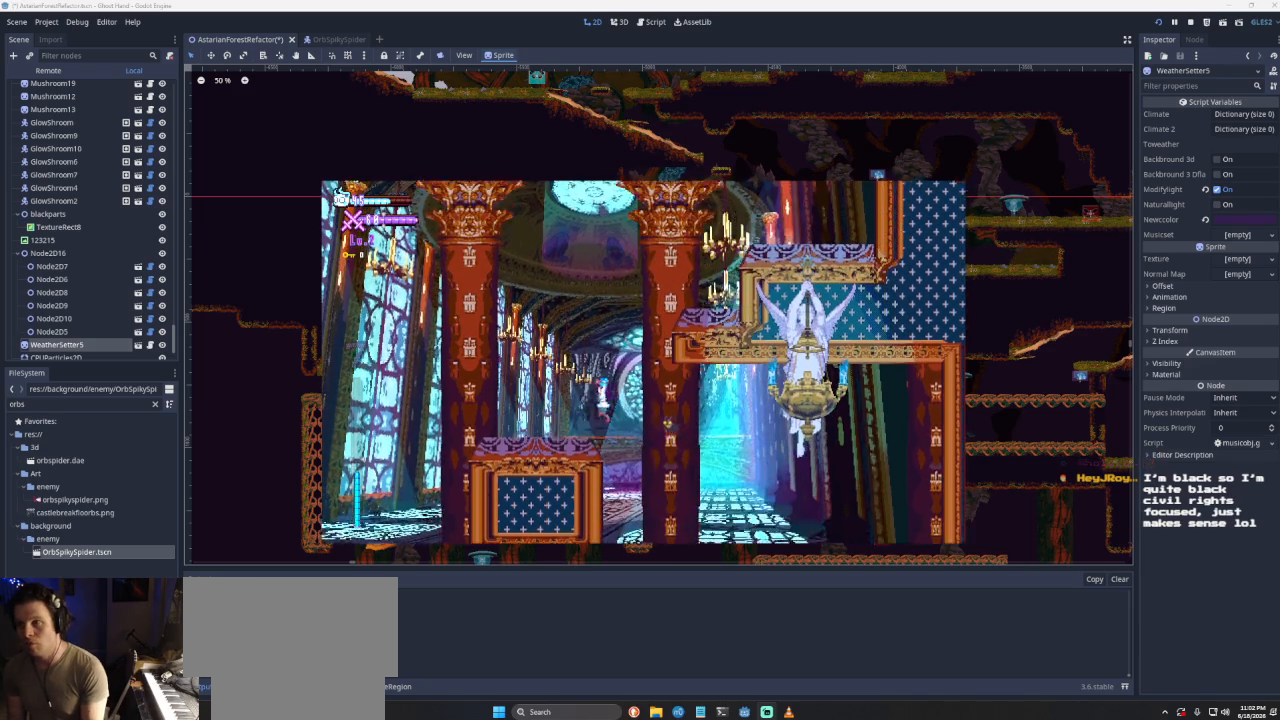
{"buttons": ["CROSS"], "left_stick": "right", "right_stick": "center", "events": [[100, "CROSS", "up"], [233, "left_stick", "center"], [467, "CROSS", "down"], [500, "left_stick", "right"]]}